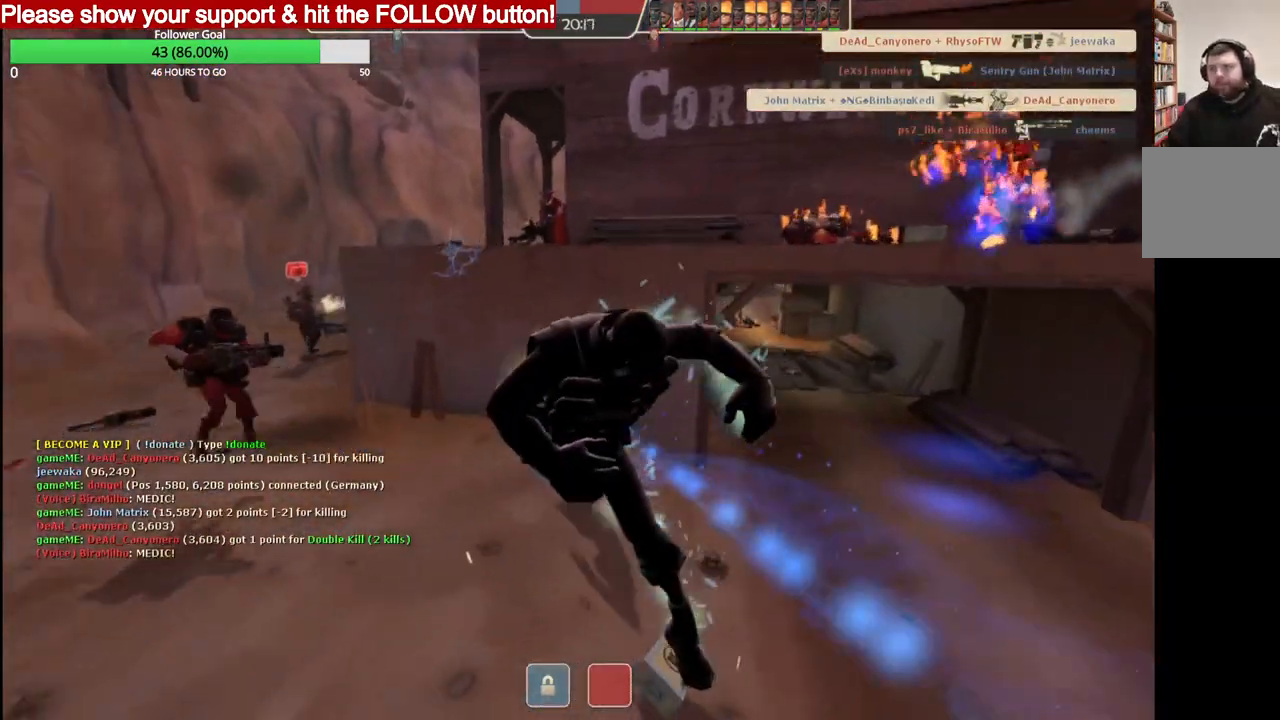
Gameplay with a controller (PlayStation layout); each line is a JSON object with the inputs held at the frame after it. "events" lists button and stick changes between this image and that frame as [ms after this image, input, new state], when the widget could be followed in between.
{"buttons": [], "left_stick": "down", "right_stick": "center", "events": []}
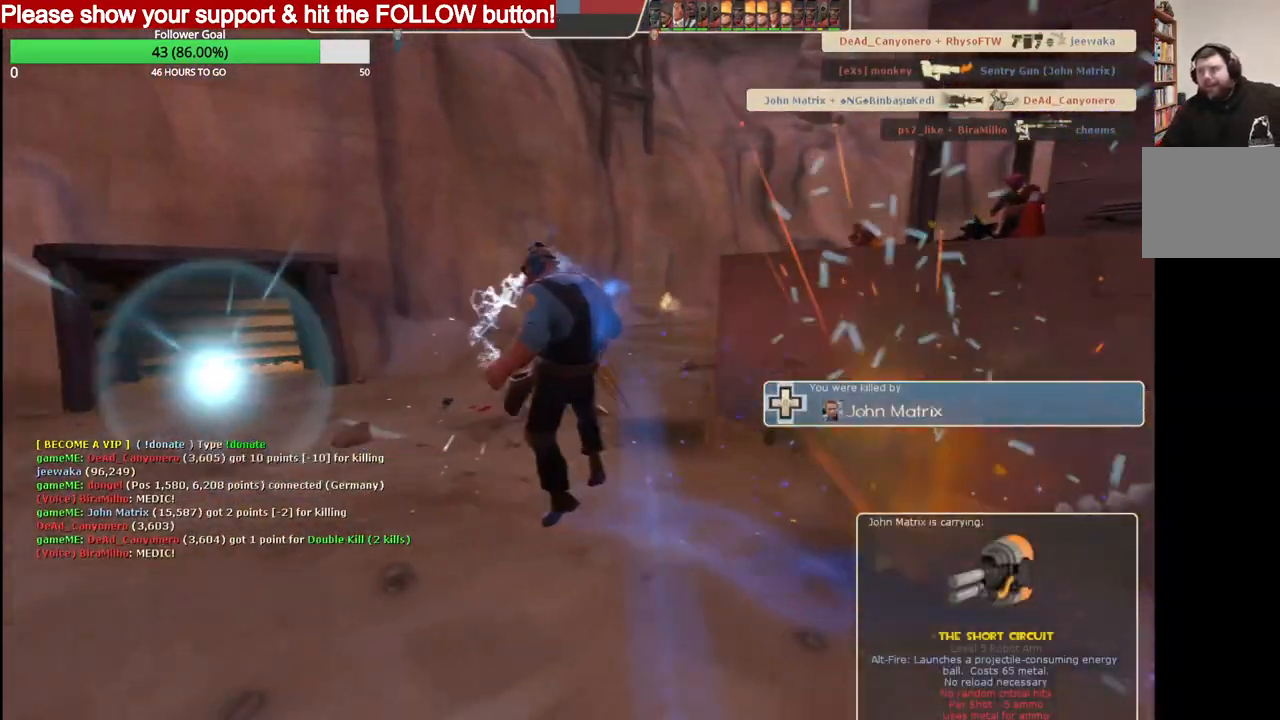
{"buttons": [], "left_stick": "center", "right_stick": "center", "events": [[100, "left_stick", "center"]]}
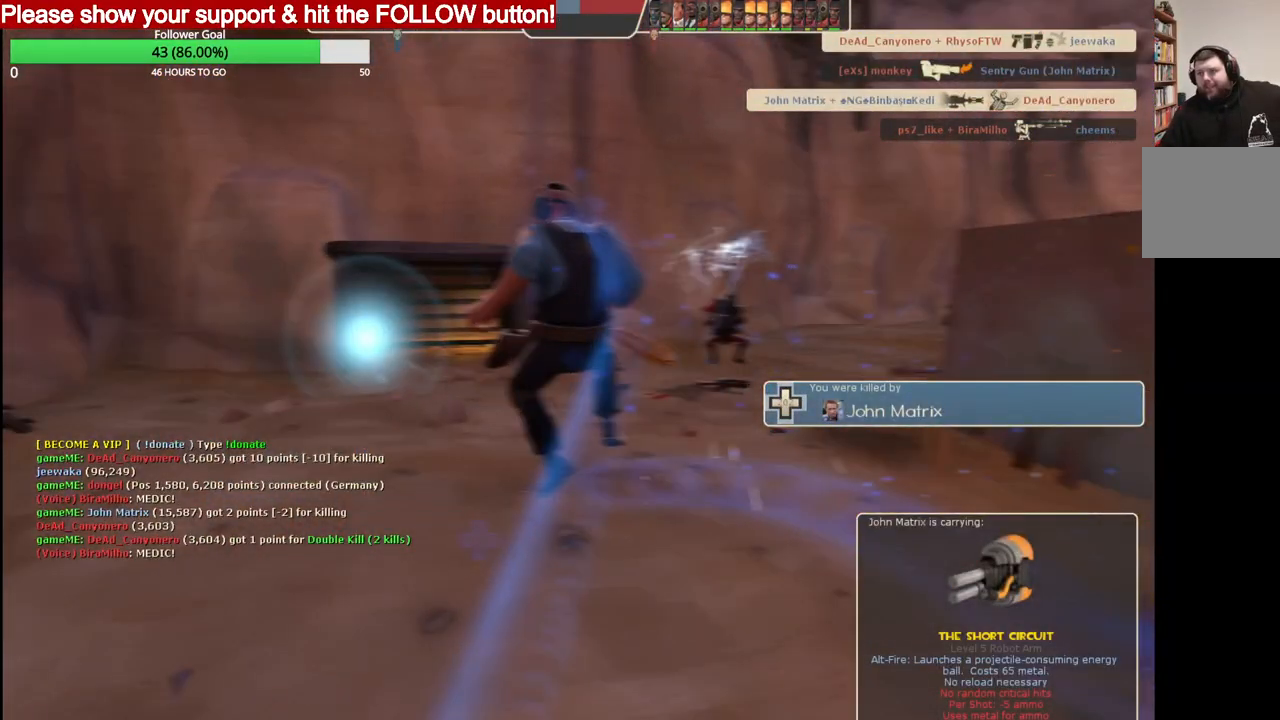
{"buttons": [], "left_stick": "center", "right_stick": "center", "events": []}
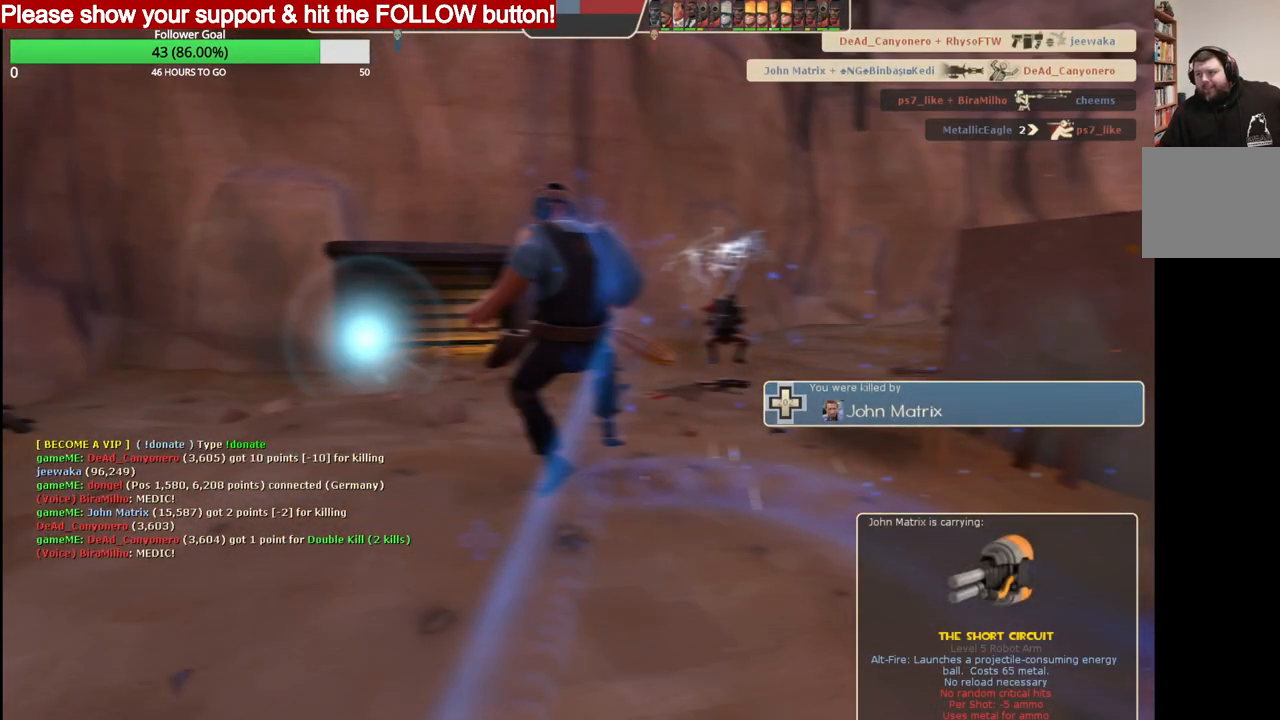
{"buttons": [], "left_stick": "center", "right_stick": "center", "events": []}
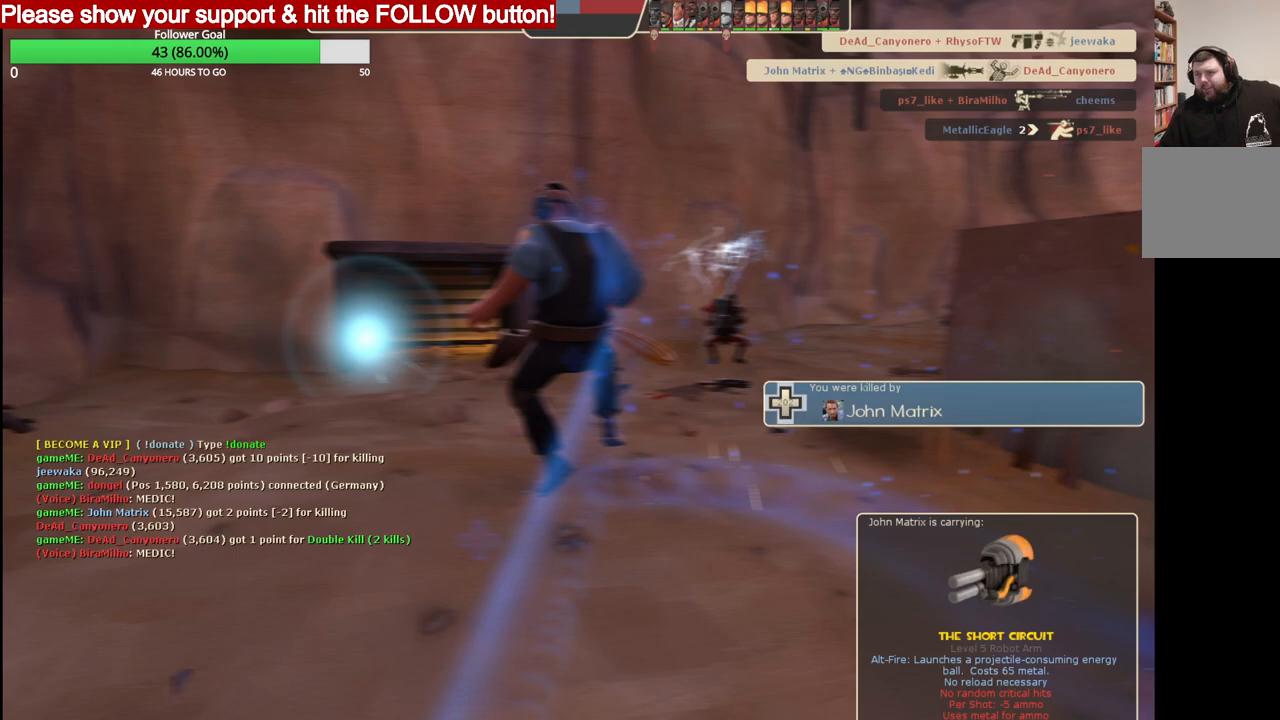
{"buttons": [], "left_stick": "center", "right_stick": "center", "events": []}
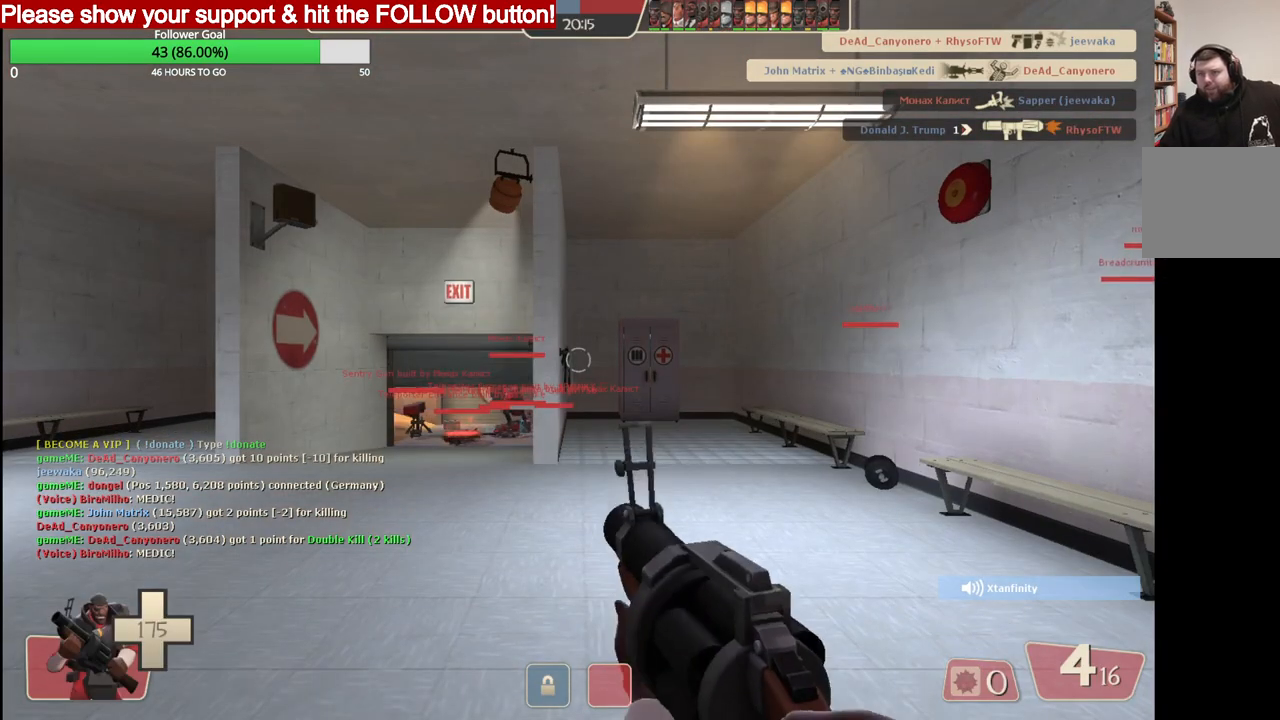
{"buttons": [], "left_stick": "up-right", "right_stick": "center", "events": [[500, "left_stick", "up-right"]]}
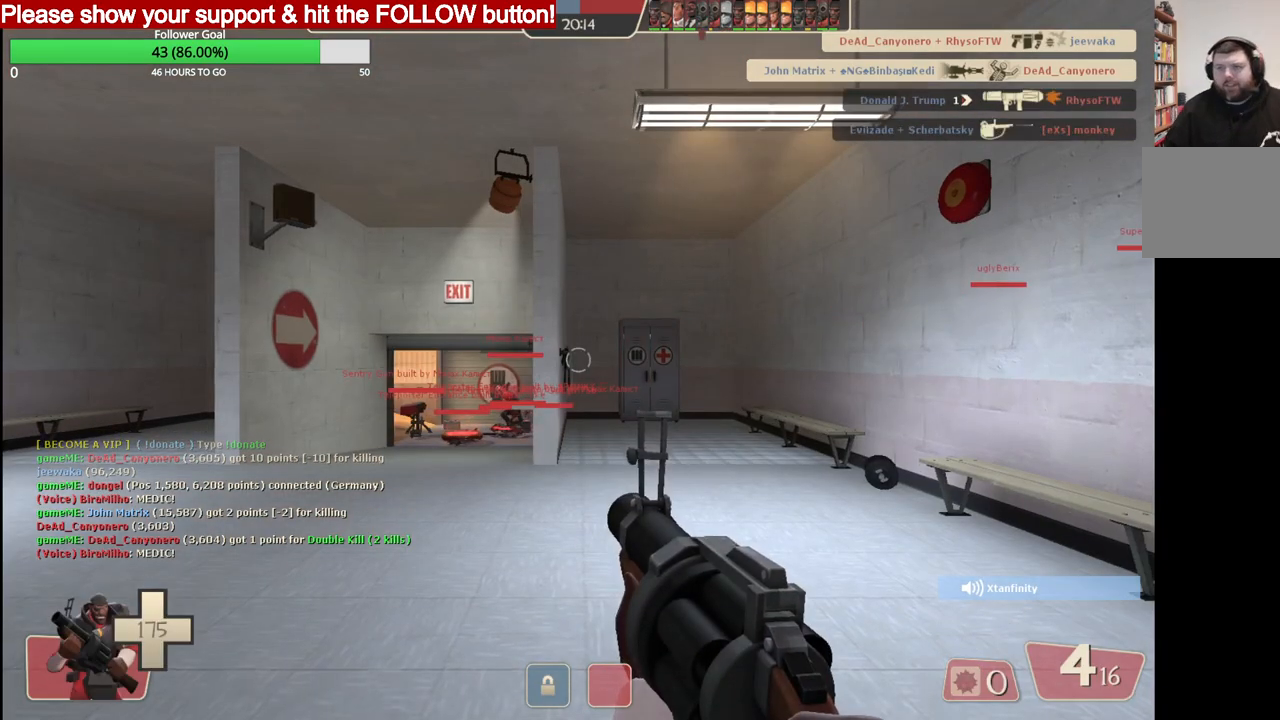
{"buttons": ["SQUARE"], "left_stick": "up", "right_stick": "center", "events": [[50, "left_stick", "up"], [100, "R3", "down"], [200, "R3", "up"], [400, "SQUARE", "down"]]}
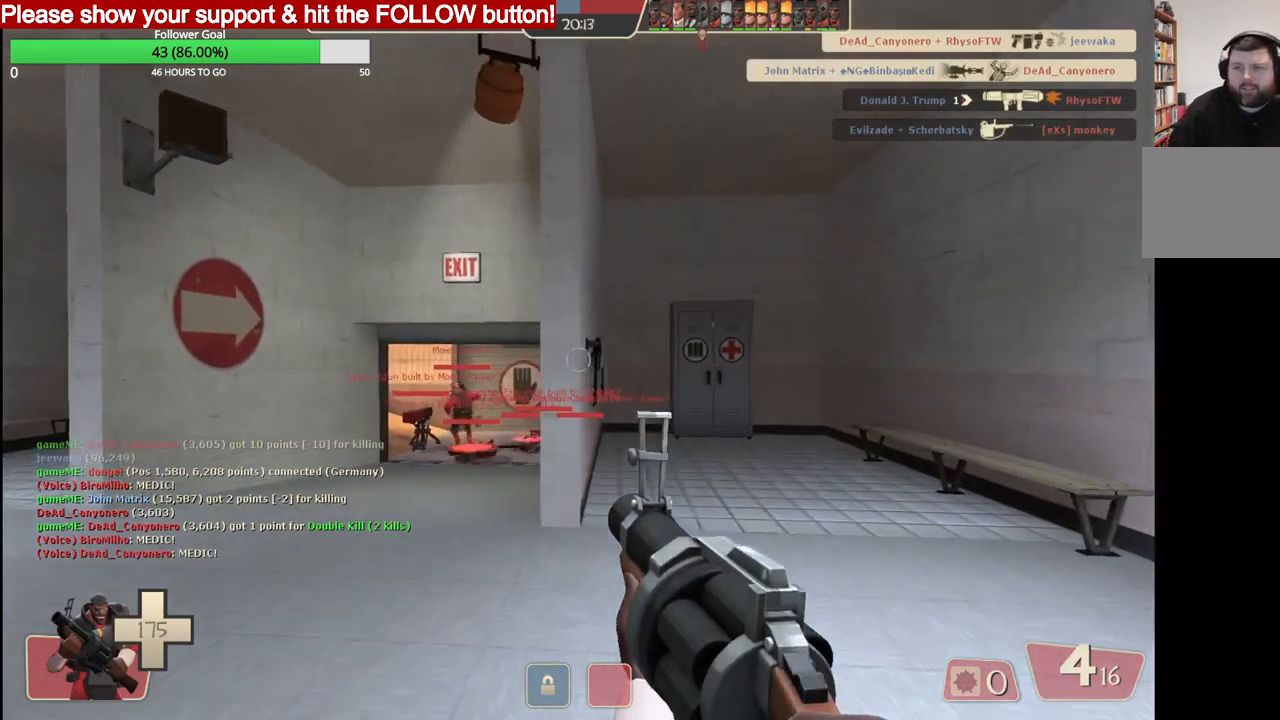
{"buttons": [], "left_stick": "up", "right_stick": "center", "events": [[17, "SQUARE", "up"]]}
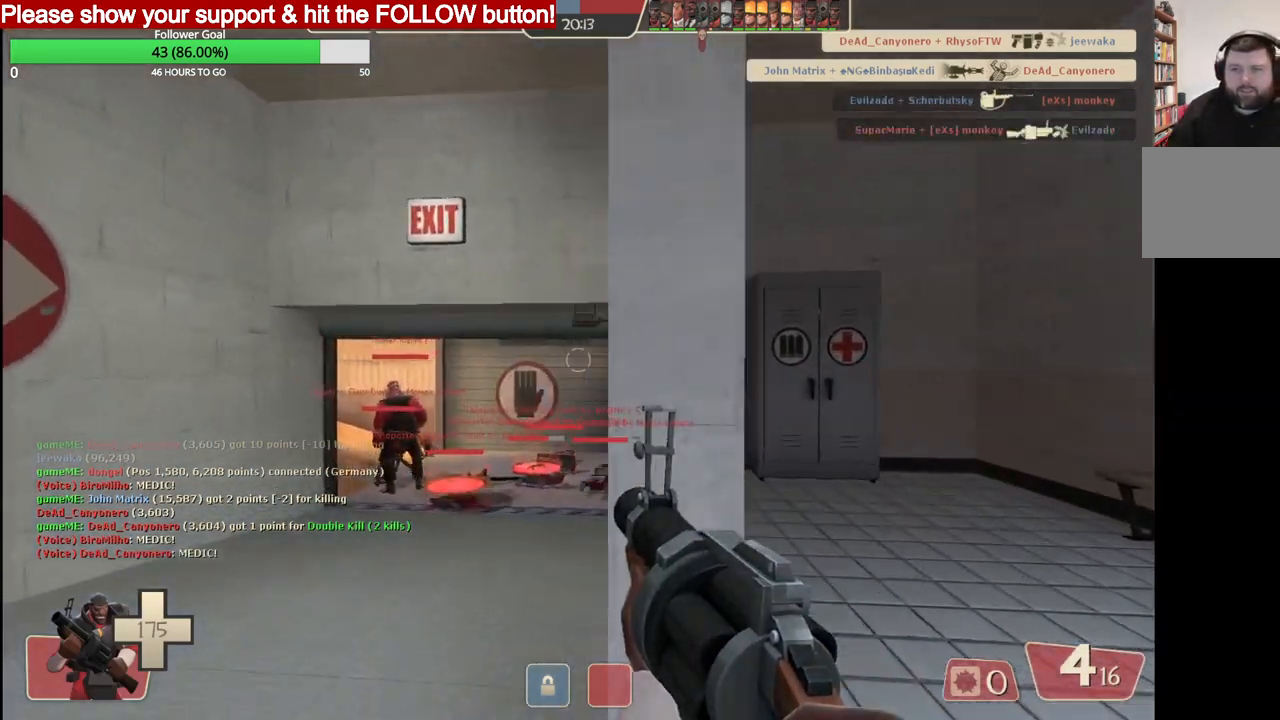
{"buttons": [], "left_stick": "up", "right_stick": "center", "events": []}
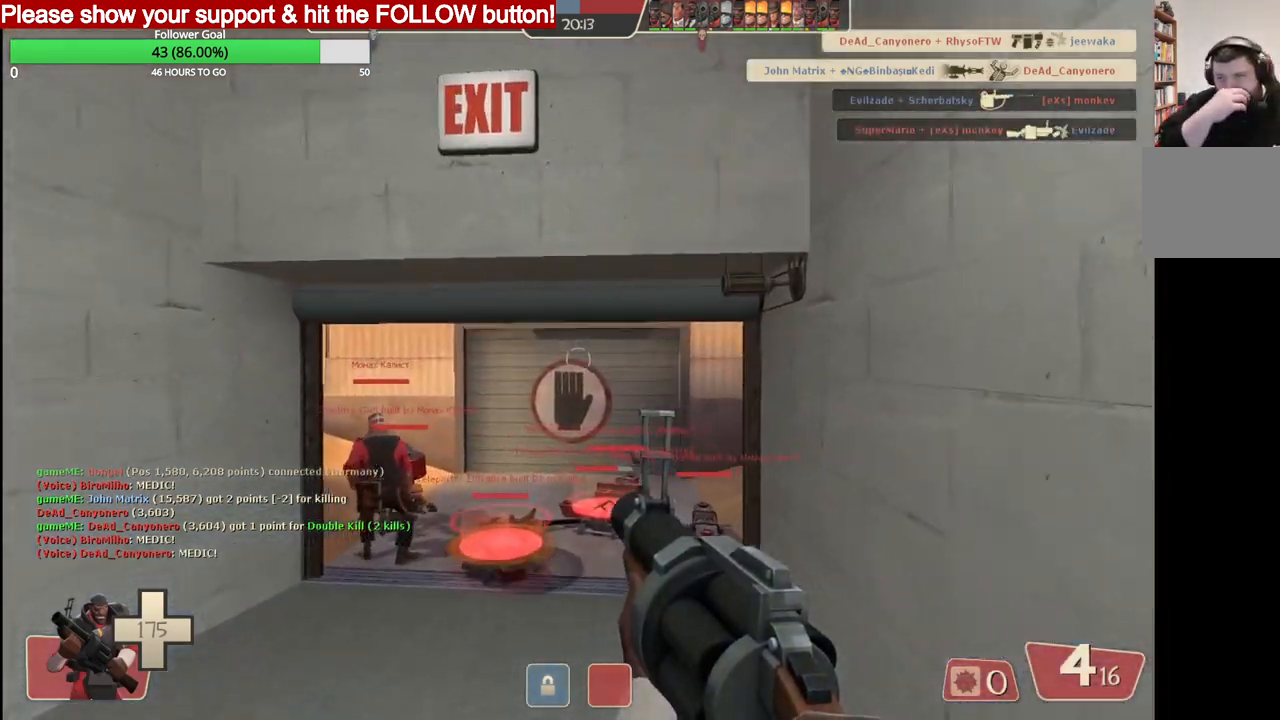
{"buttons": [], "left_stick": "up", "right_stick": "center", "events": []}
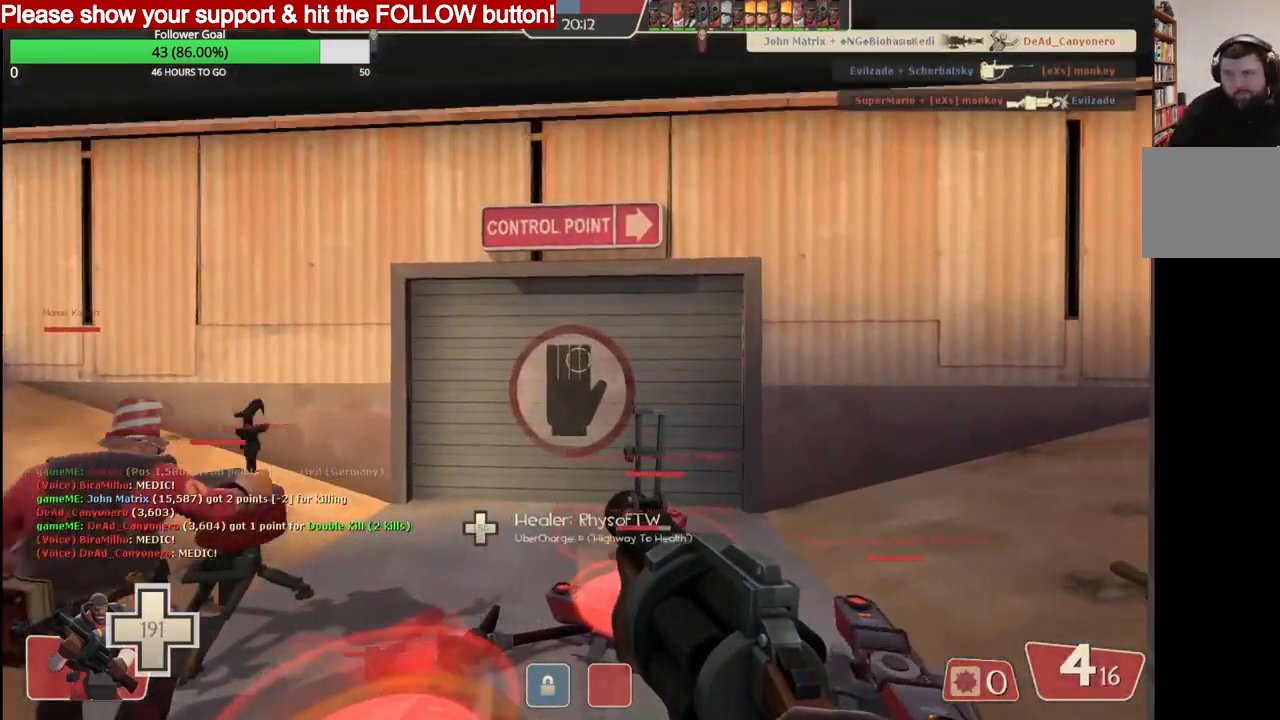
{"buttons": [], "left_stick": "center", "right_stick": "center", "events": [[117, "left_stick", "center"], [333, "L1", "down"], [433, "L1", "up"]]}
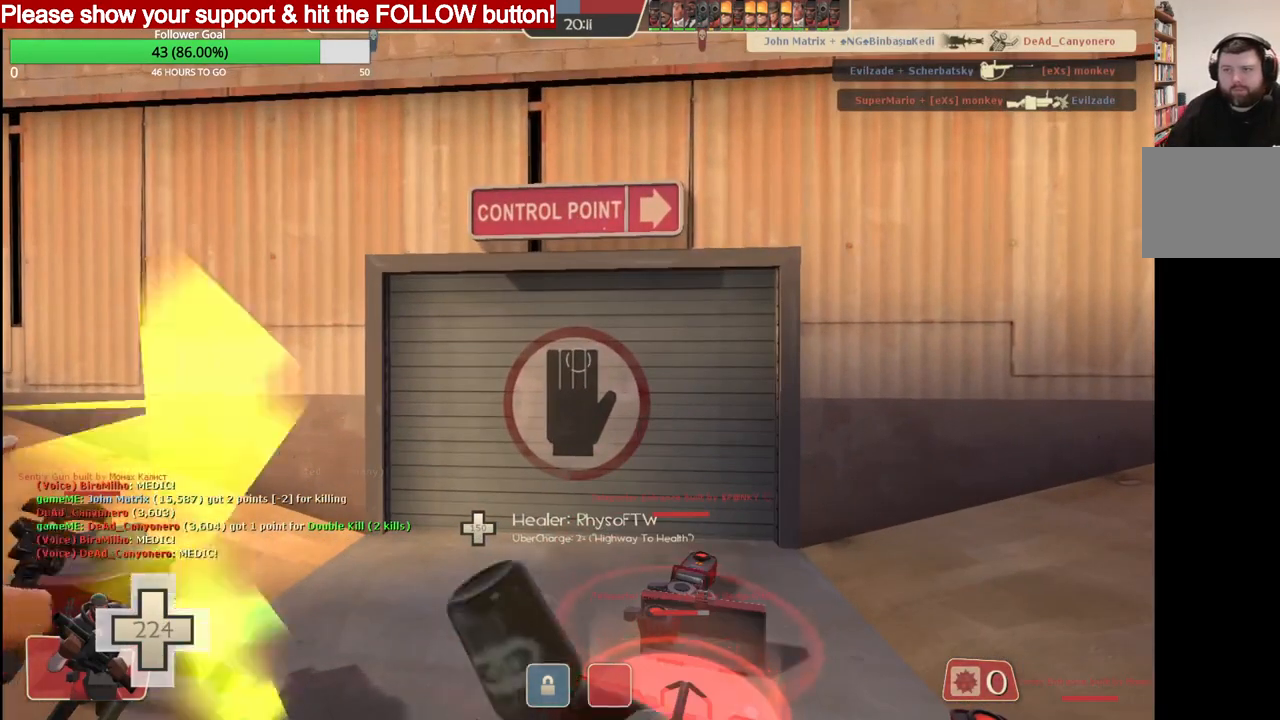
{"buttons": [], "left_stick": "center", "right_stick": "center", "events": [[250, "L1", "down"], [333, "L1", "up"]]}
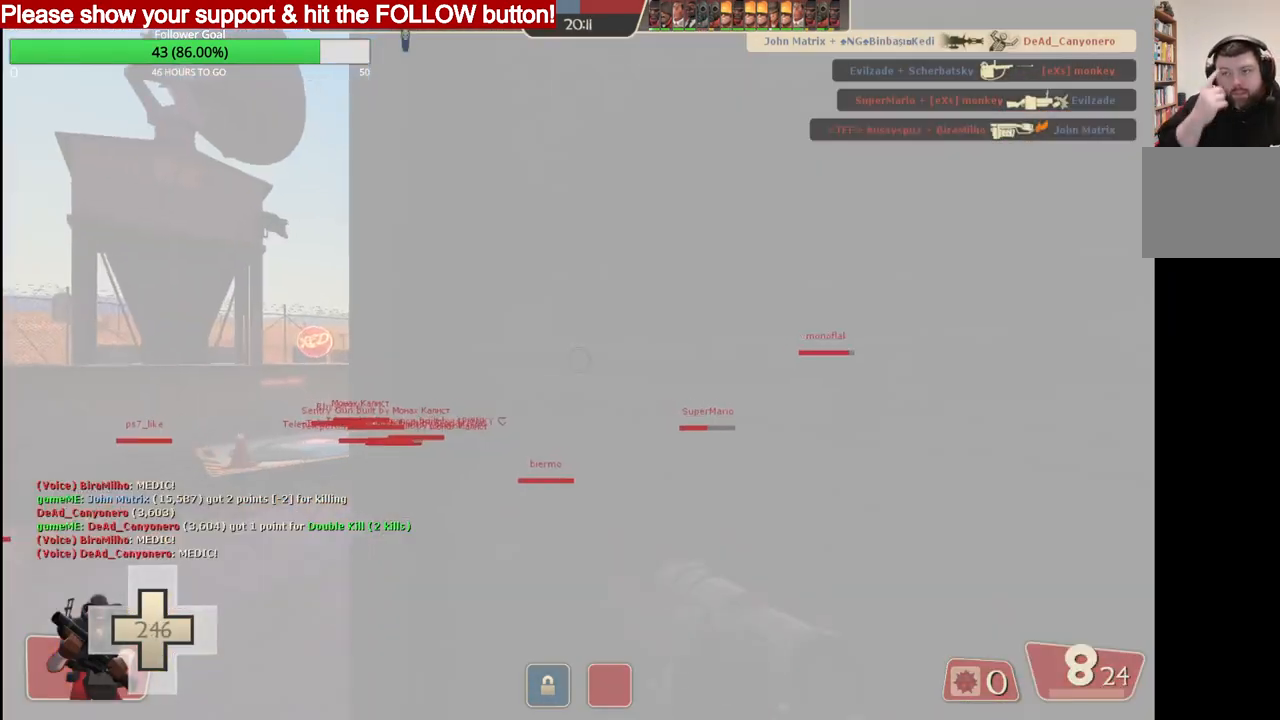
{"buttons": [], "left_stick": "left", "right_stick": "center", "events": [[400, "left_stick", "left"]]}
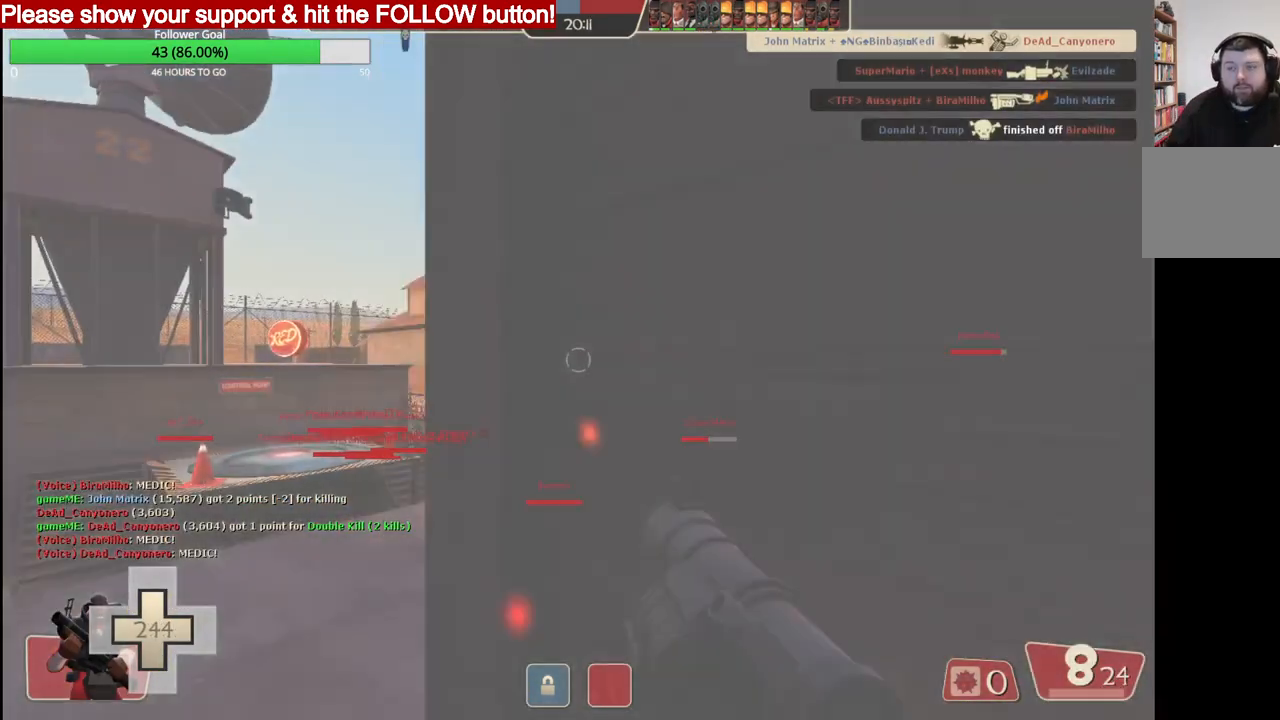
{"buttons": [], "left_stick": "up", "right_stick": "center", "events": [[133, "left_stick", "up-left"], [400, "left_stick", "up"]]}
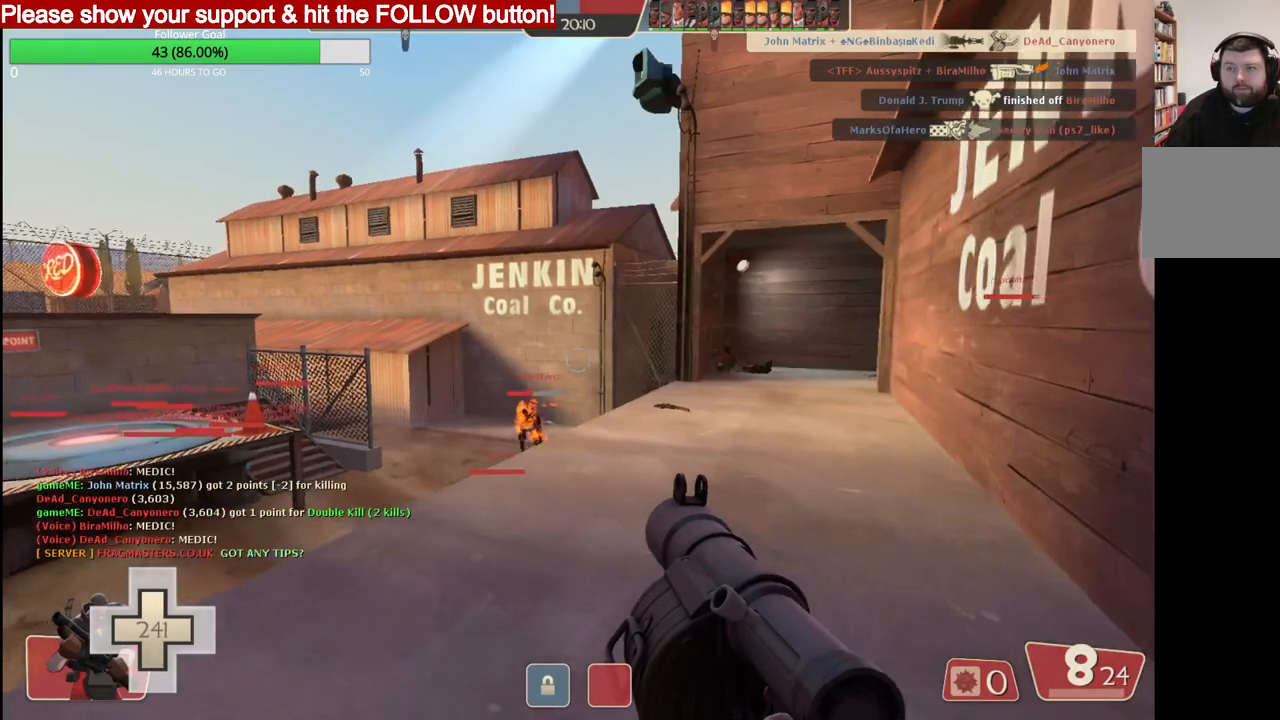
{"buttons": ["SQUARE"], "left_stick": "up", "right_stick": "center", "events": [[17, "SQUARE", "down"], [67, "SQUARE", "up"], [317, "right_stick", "right"], [417, "right_stick", "center"], [500, "SQUARE", "down"]]}
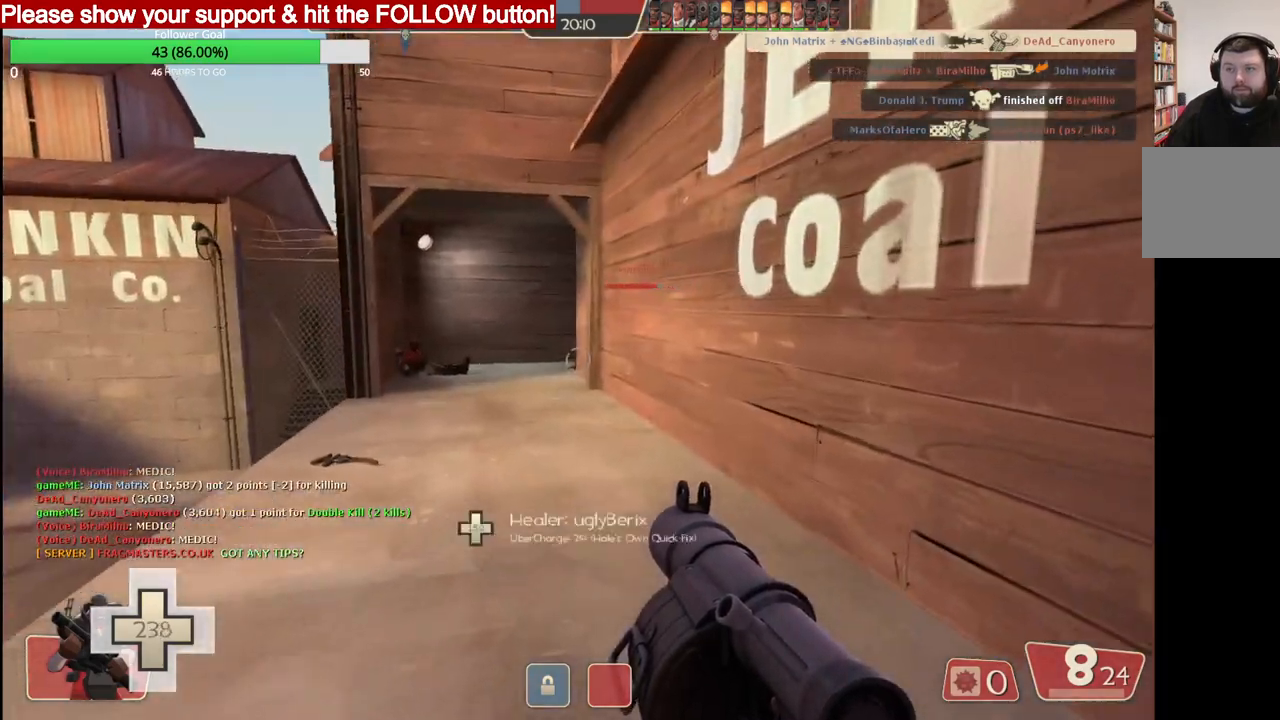
{"buttons": ["SQUARE"], "left_stick": "up", "right_stick": "center", "events": [[83, "SQUARE", "up"], [150, "SQUARE", "down"], [200, "SQUARE", "up"], [467, "SQUARE", "down"]]}
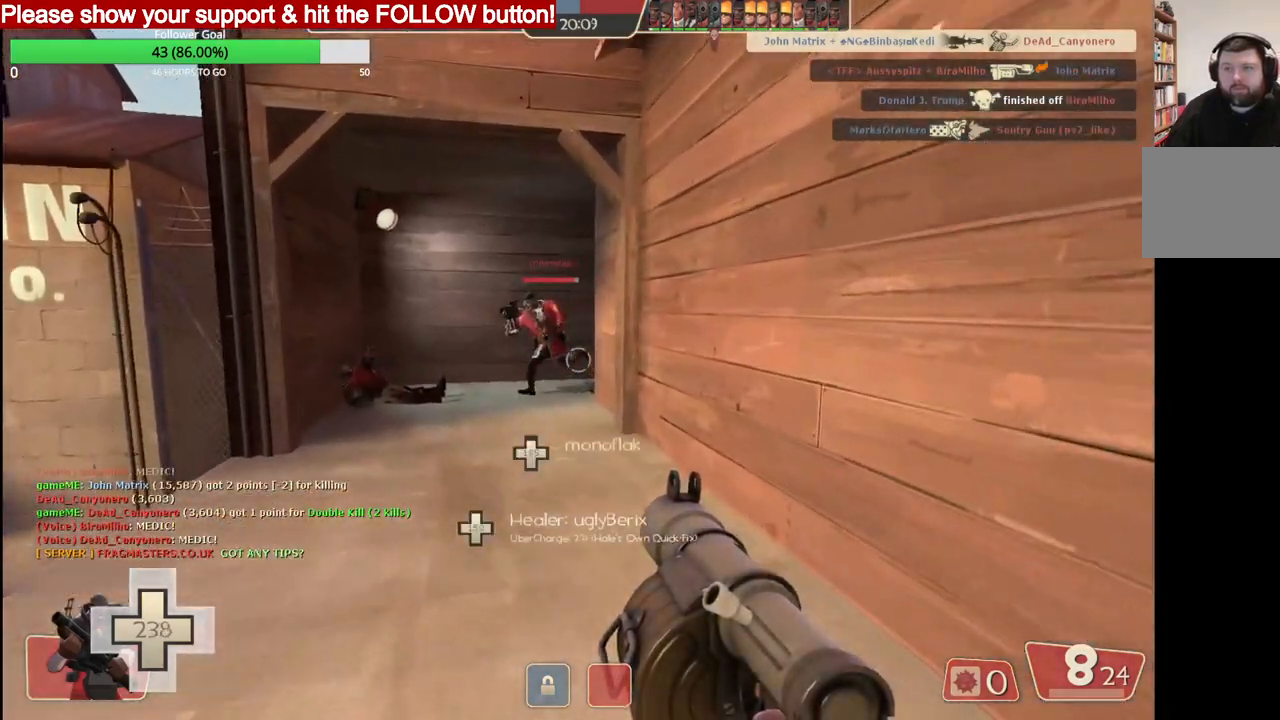
{"buttons": [], "left_stick": "up", "right_stick": "center", "events": [[83, "SQUARE", "up"], [133, "SQUARE", "down"], [200, "SQUARE", "up"]]}
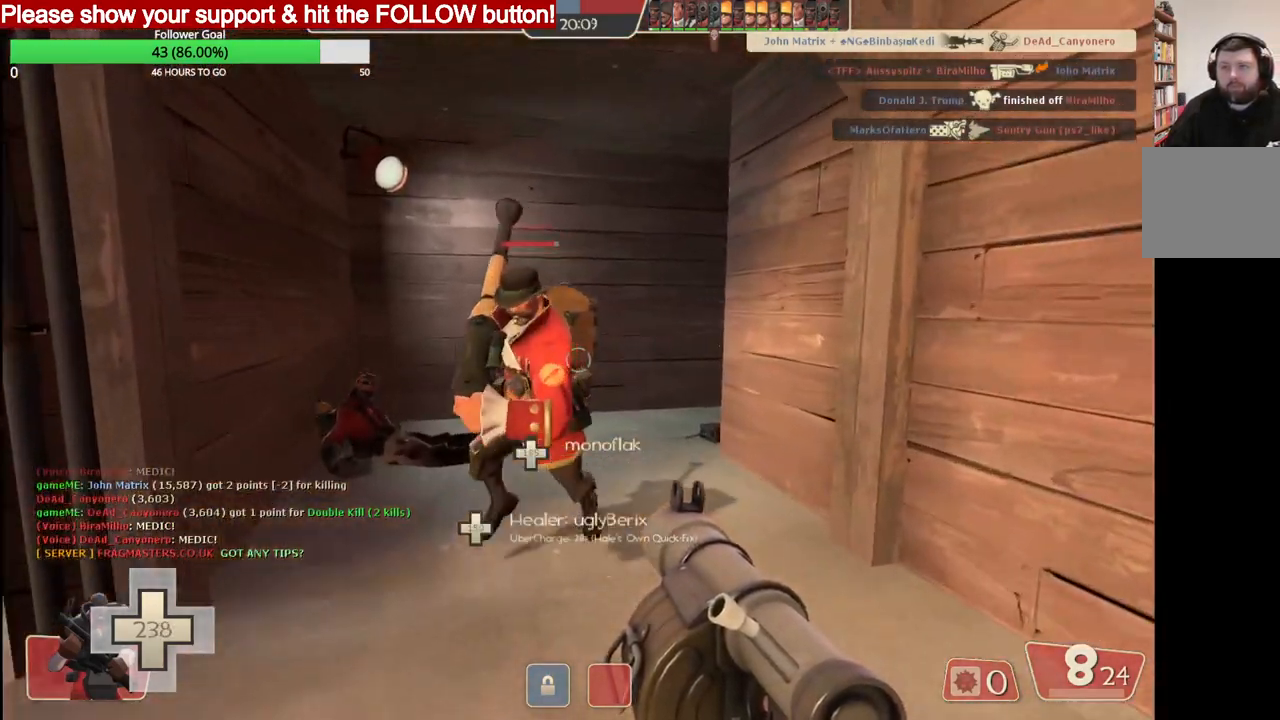
{"buttons": [], "left_stick": "up", "right_stick": "center", "events": []}
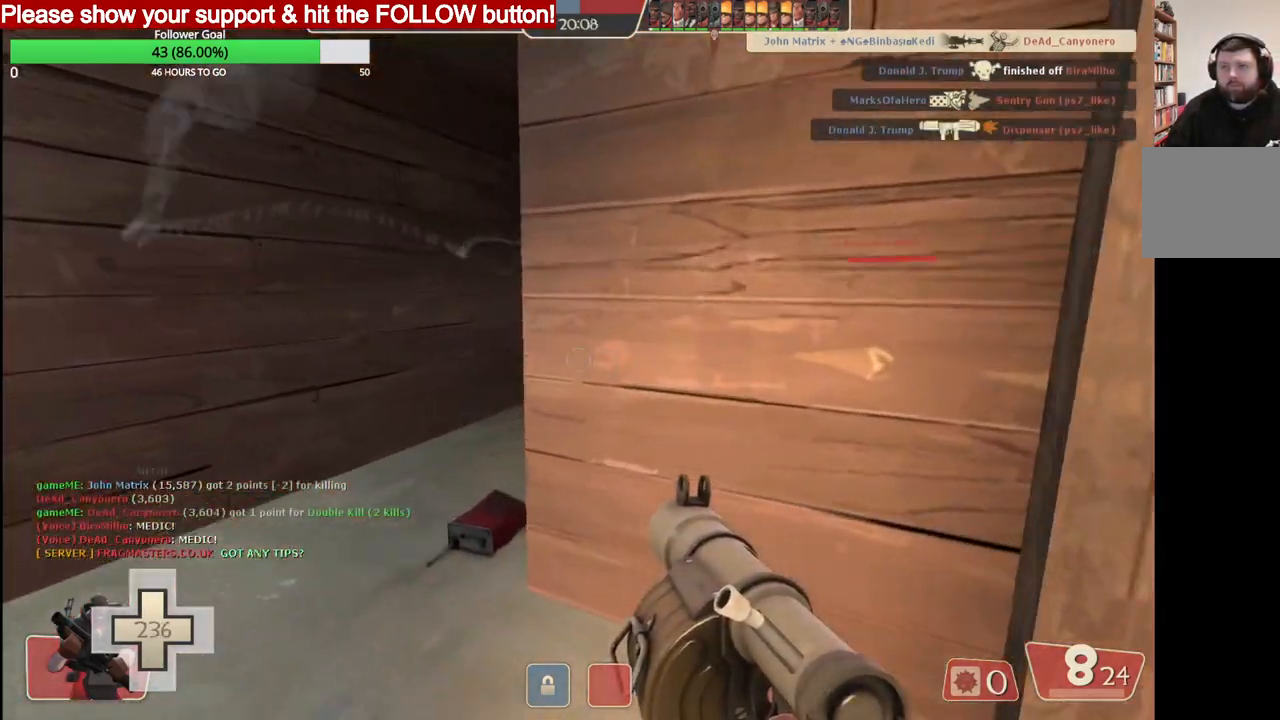
{"buttons": [], "left_stick": "up", "right_stick": "center", "events": [[17, "SQUARE", "down"], [83, "SQUARE", "up"], [183, "SQUARE", "down"], [217, "SQUARE", "up"]]}
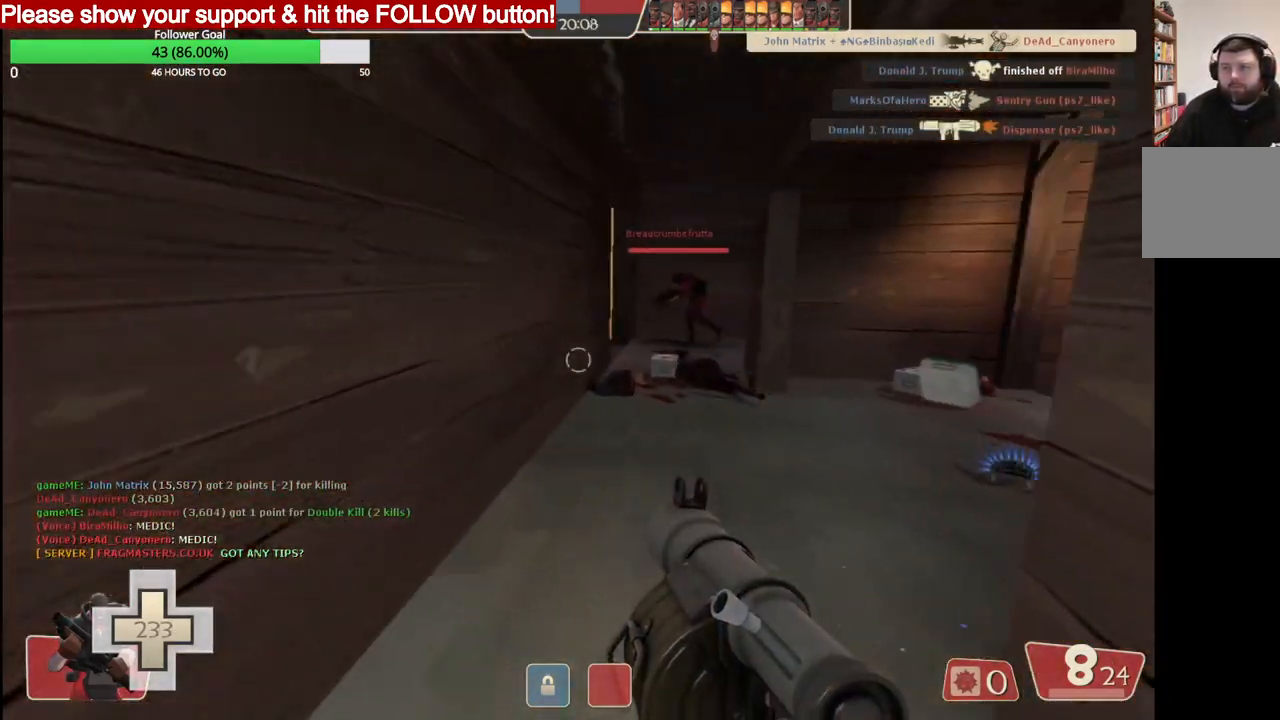
{"buttons": [], "left_stick": "up", "right_stick": "center", "events": [[33, "R2", "down"], [167, "R2", "up"]]}
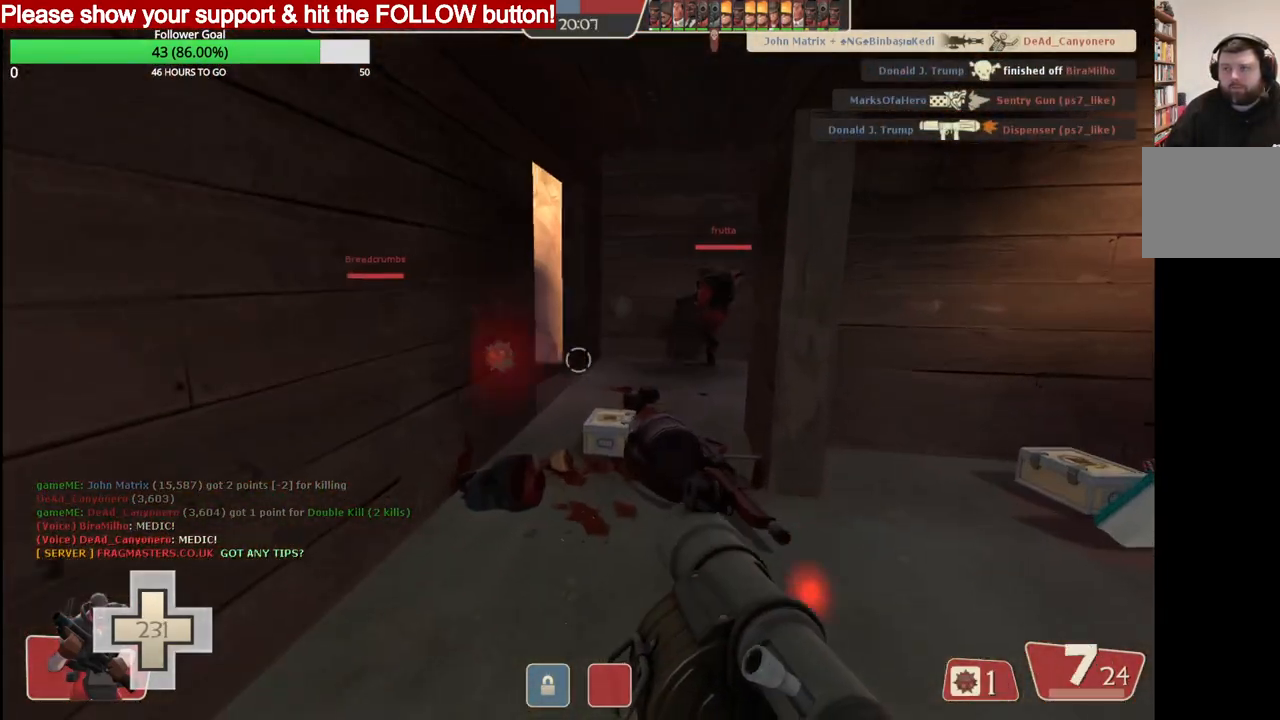
{"buttons": [], "left_stick": "down", "right_stick": "center", "events": [[133, "R2", "down"], [167, "left_stick", "right"], [250, "R2", "up"], [300, "R2", "down"], [300, "left_stick", "down"], [417, "R2", "up"]]}
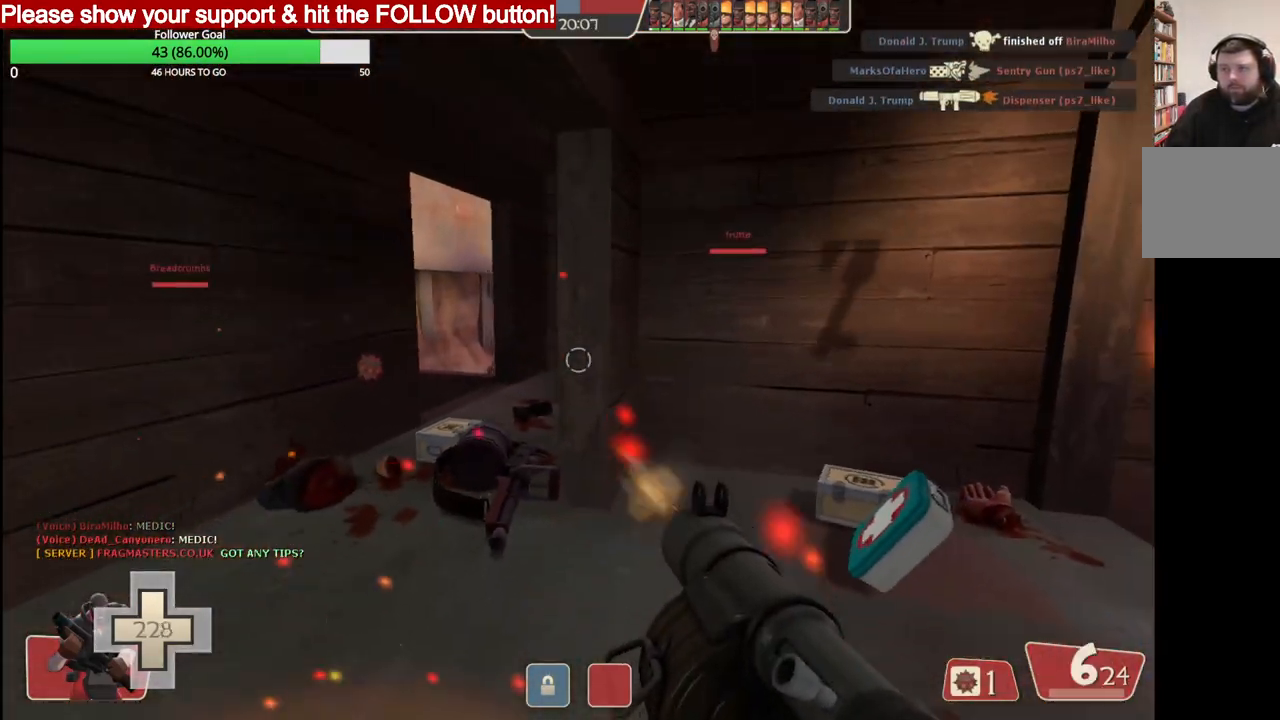
{"buttons": ["SQUARE"], "left_stick": "center", "right_stick": "center", "events": [[150, "SQUARE", "down"], [217, "left_stick", "center"], [250, "SQUARE", "up"], [300, "SQUARE", "down"], [383, "SQUARE", "up"], [450, "SQUARE", "down"]]}
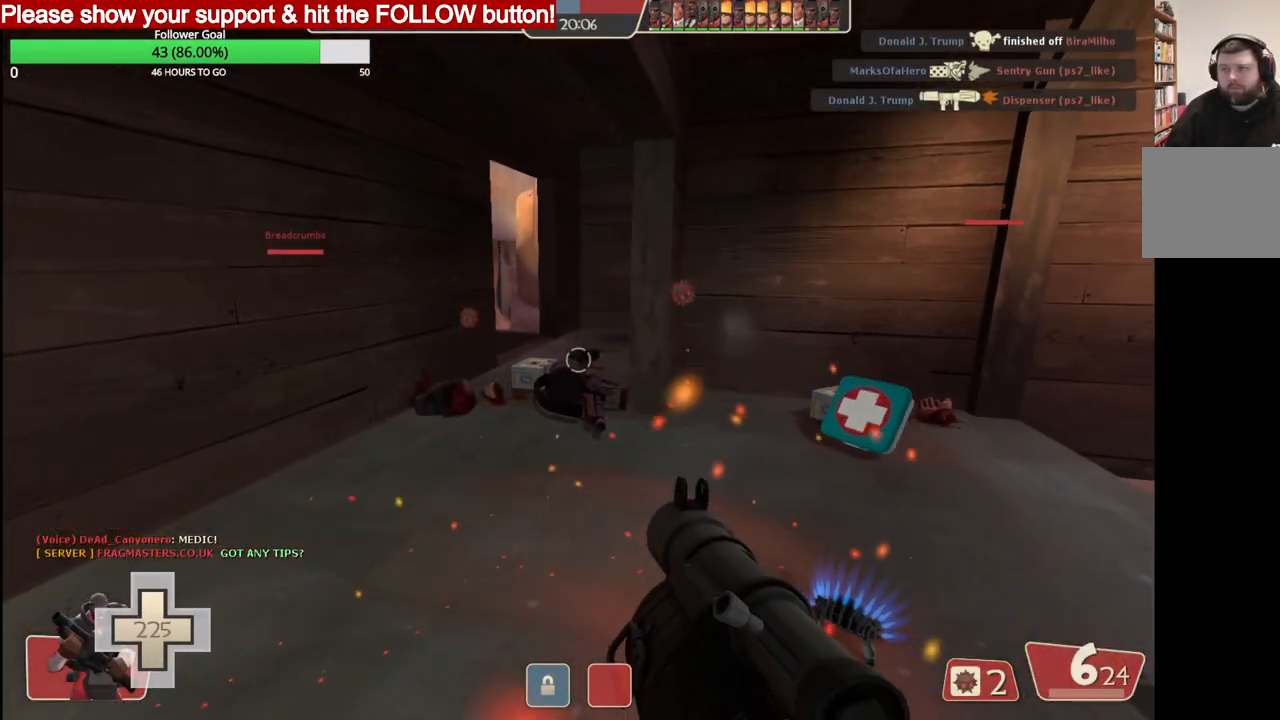
{"buttons": [], "left_stick": "center", "right_stick": "center", "events": [[67, "L2", "down"], [67, "SQUARE", "up"], [233, "L2", "up"]]}
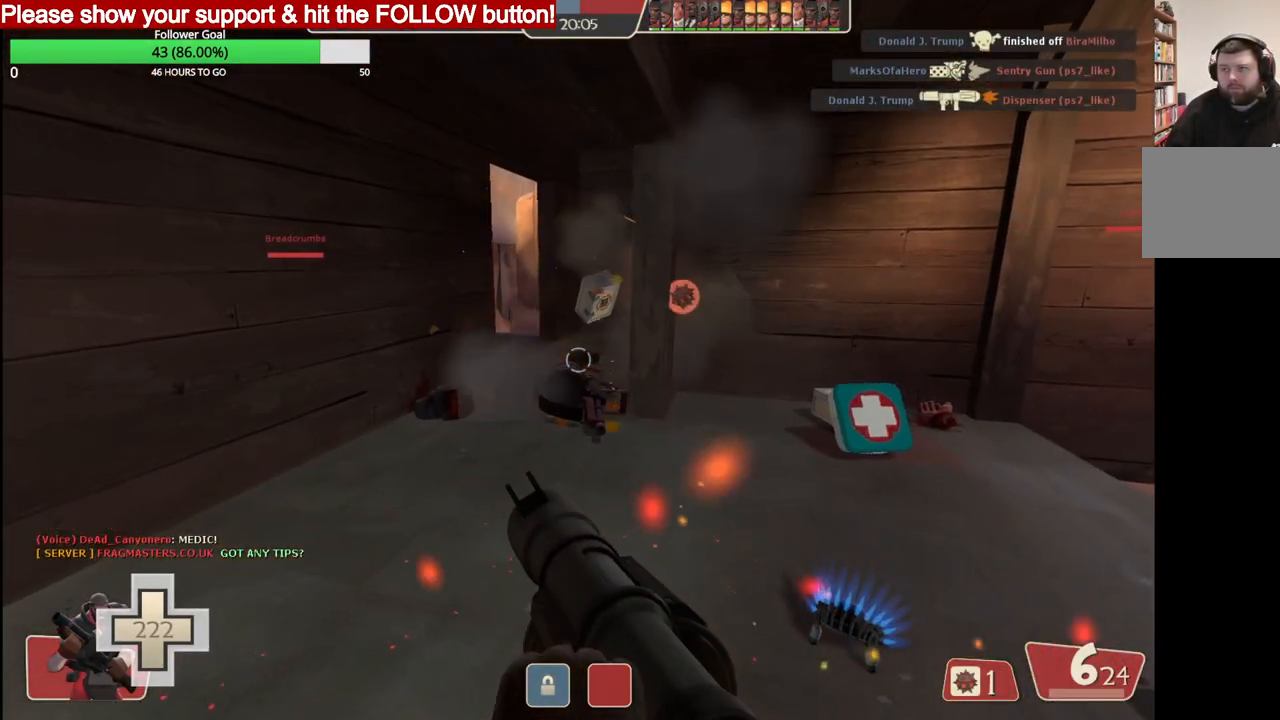
{"buttons": [], "left_stick": "up", "right_stick": "center", "events": [[183, "left_stick", "up"]]}
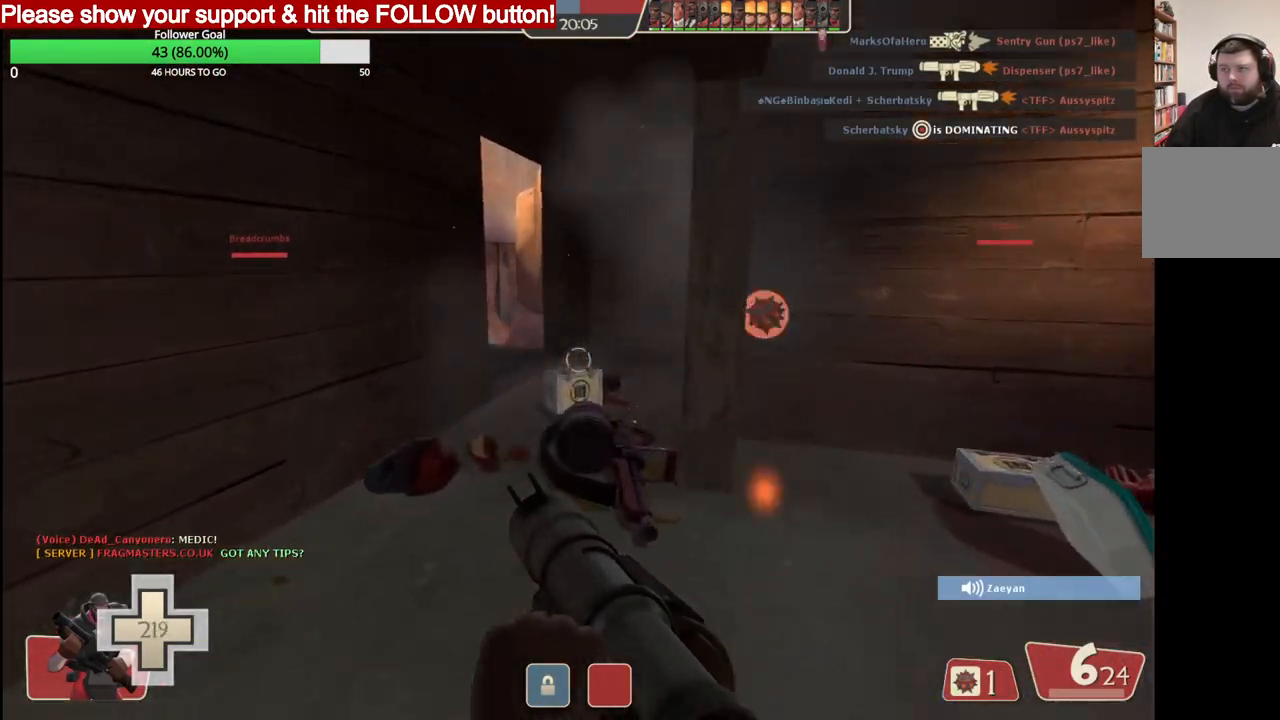
{"buttons": [], "left_stick": "up", "right_stick": "center", "events": []}
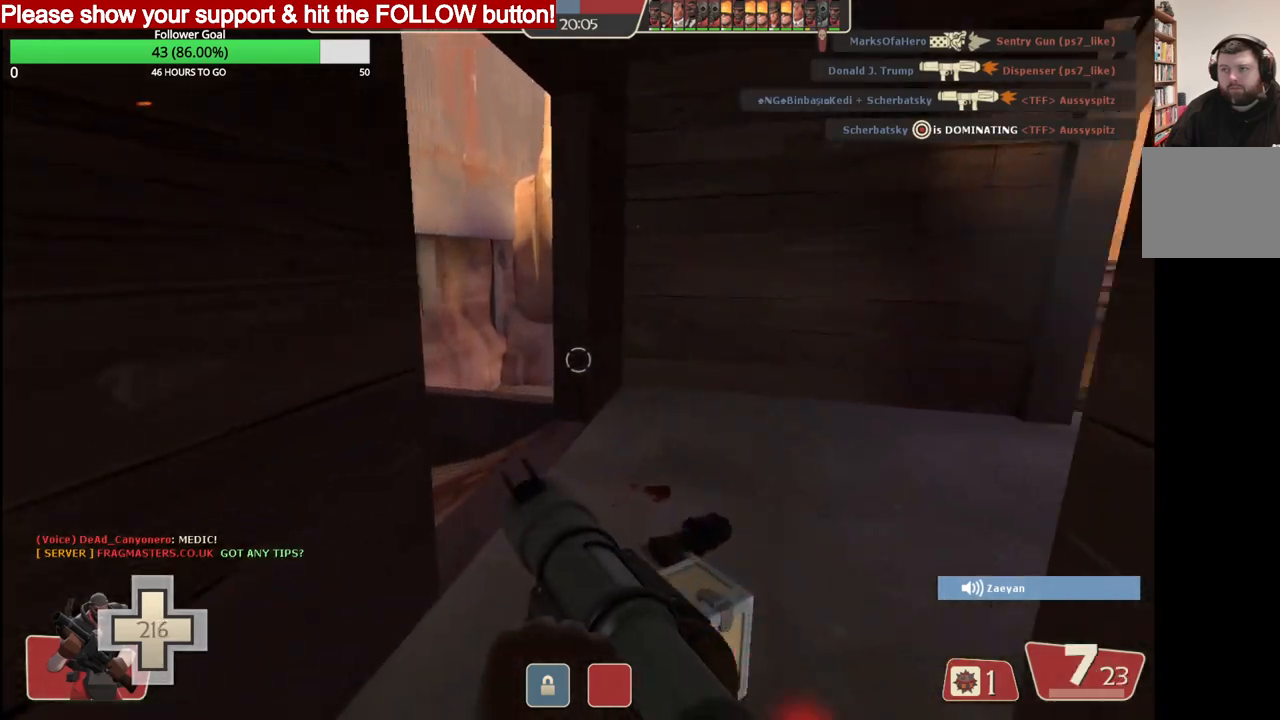
{"buttons": ["R2"], "left_stick": "up-right", "right_stick": "left", "events": [[150, "right_stick", "left"], [167, "left_stick", "up-right"], [500, "R2", "down"]]}
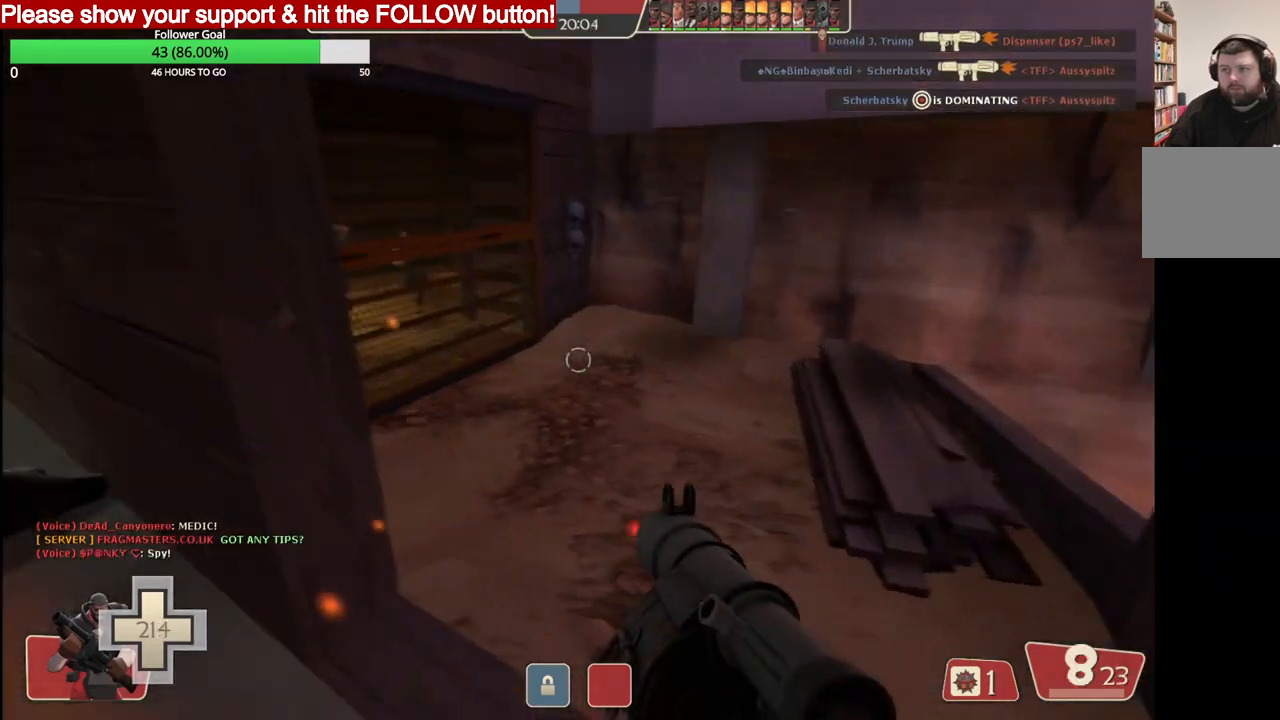
{"buttons": [], "left_stick": "right", "right_stick": "center", "events": [[117, "left_stick", "right"], [150, "right_stick", "center"], [167, "R2", "up"], [250, "R2", "down"], [350, "R2", "up"], [417, "R2", "down"], [500, "R2", "up"]]}
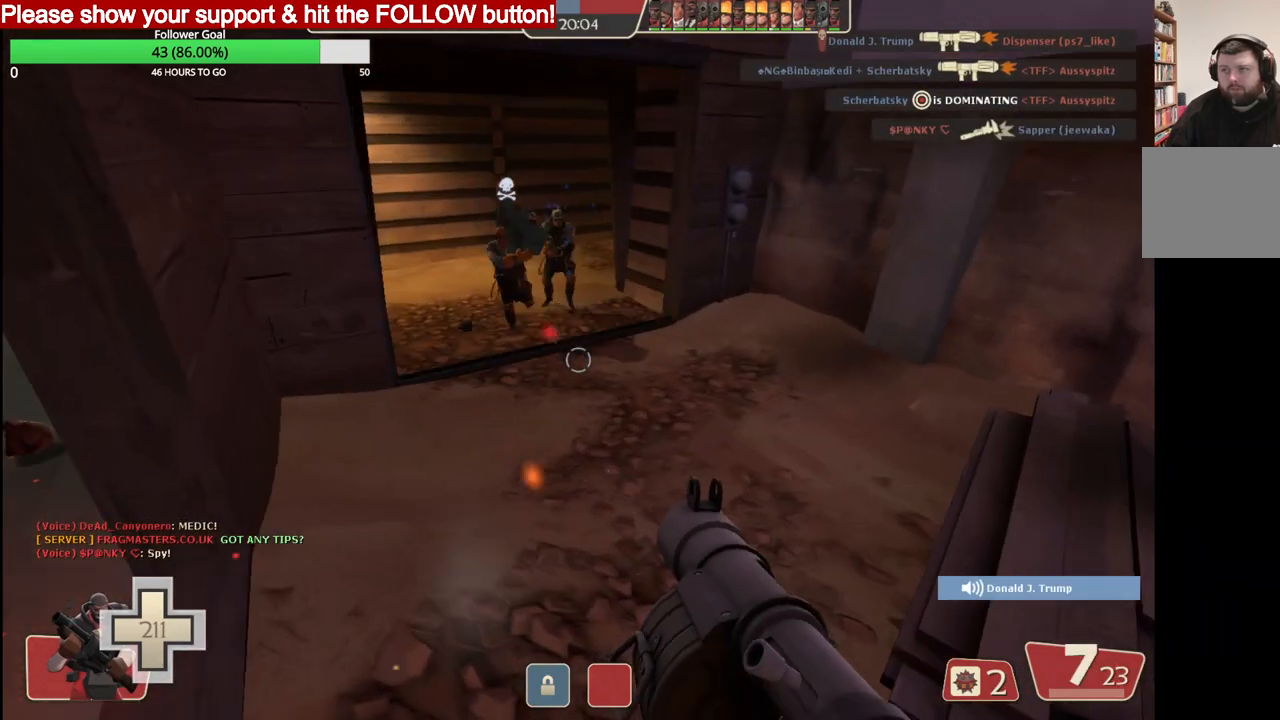
{"buttons": ["L2", "R2"], "left_stick": "right", "right_stick": "center", "events": [[33, "R2", "down"], [50, "left_stick", "center"], [167, "L2", "down"], [183, "left_stick", "left"], [383, "left_stick", "right"]]}
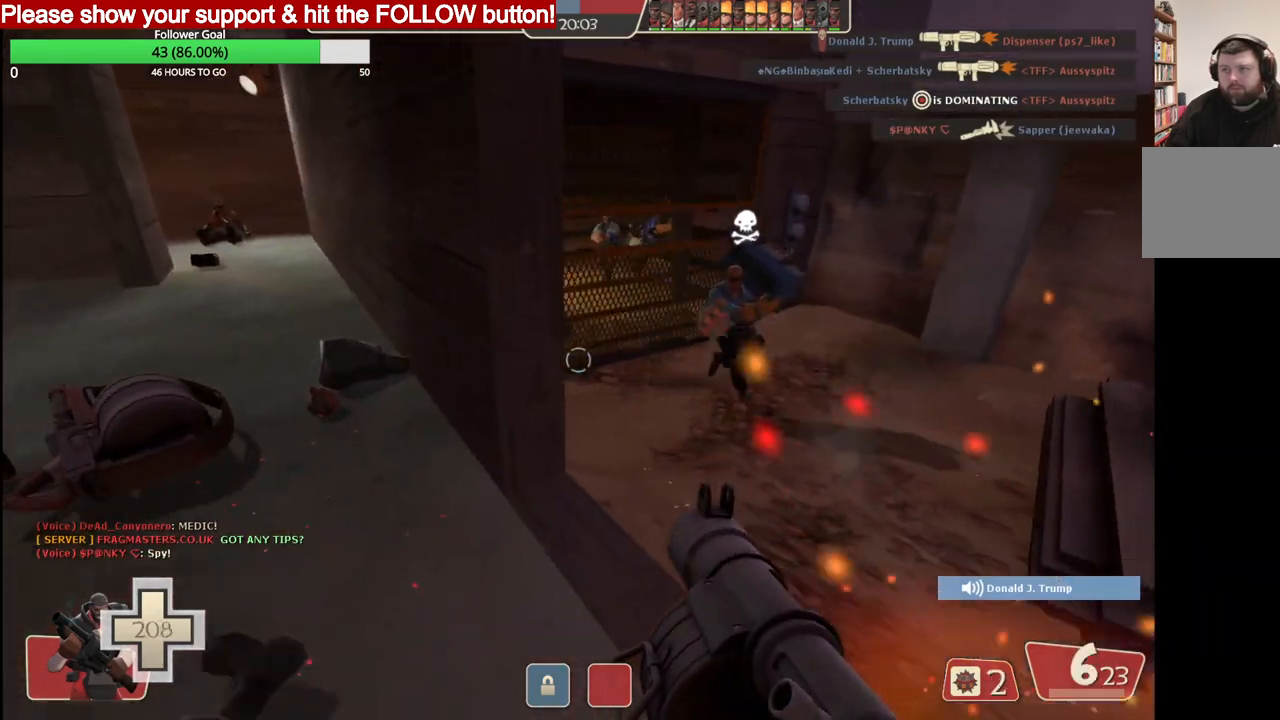
{"buttons": ["L2", "R2"], "left_stick": "down", "right_stick": "center", "events": [[217, "left_stick", "center"], [283, "L2", "up"], [283, "R2", "up"], [283, "left_stick", "down"], [317, "R2", "down"], [333, "L2", "down"], [417, "R2", "up"], [450, "R2", "down"]]}
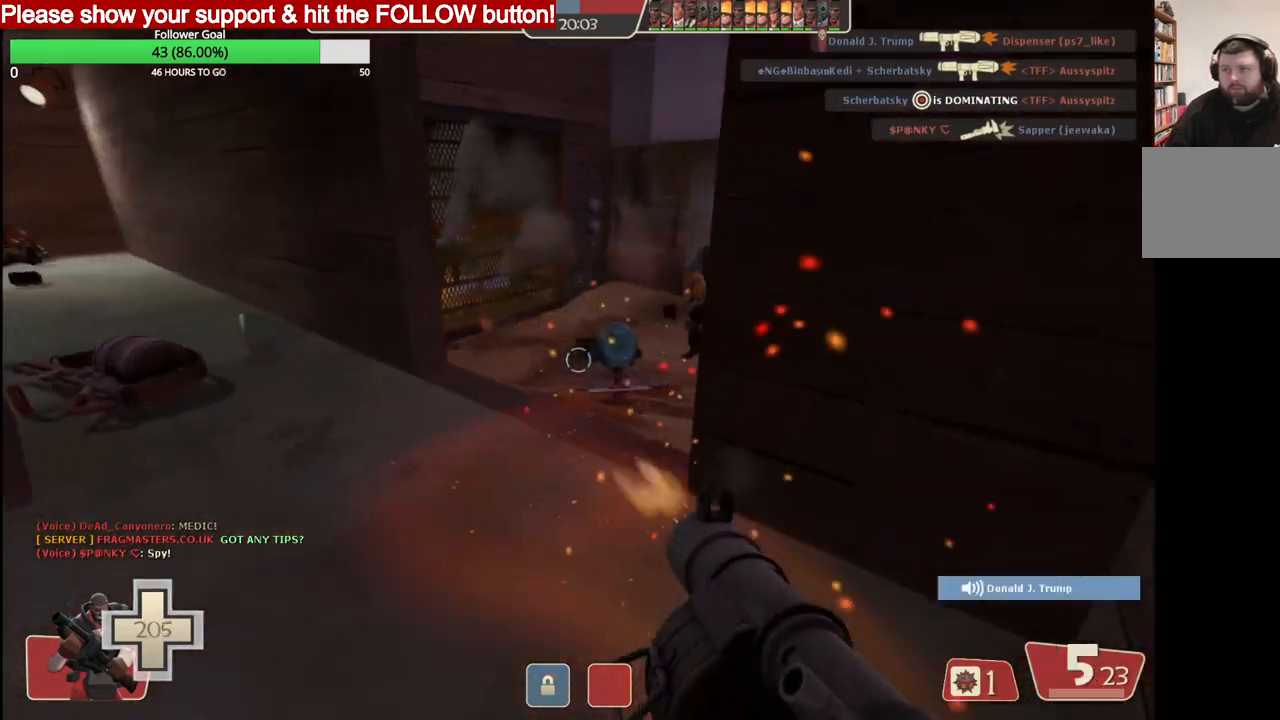
{"buttons": ["L2", "R2"], "left_stick": "up", "right_stick": "center", "events": [[33, "R2", "up"], [83, "L2", "up"], [83, "R2", "down"], [133, "L2", "down"], [183, "R2", "up"], [217, "R2", "down"], [217, "left_stick", "down-right"], [267, "L2", "up"], [317, "L2", "down"], [317, "R2", "up"], [350, "R2", "down"], [450, "R2", "up"], [467, "R2", "down"], [467, "left_stick", "up"]]}